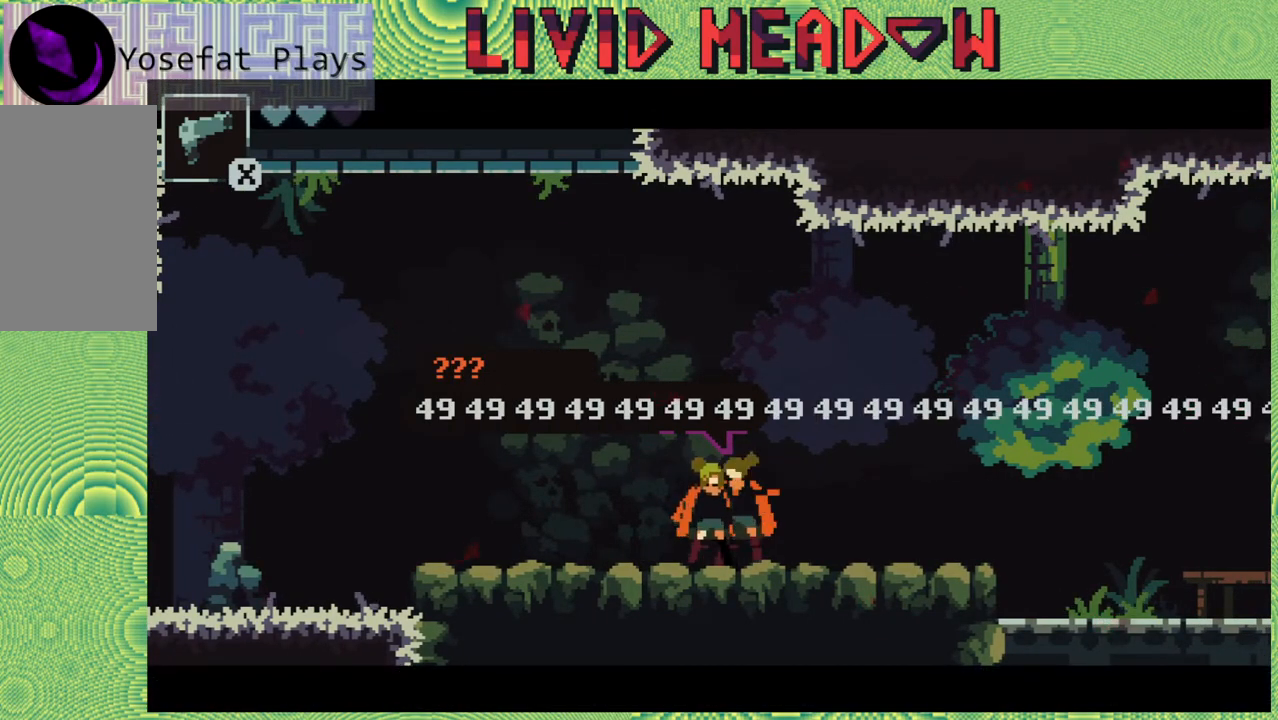
Gameplay with a controller (Nintendo layout); each line is a JSON object with the inputs held at the frame after it. "events" lists button and stick changes between this image and that frame as [ms after this image, input, new state], when the widget could be followed in between. Not read: L3 R3 left_stick.
{"buttons": [], "right_stick": "center", "events": []}
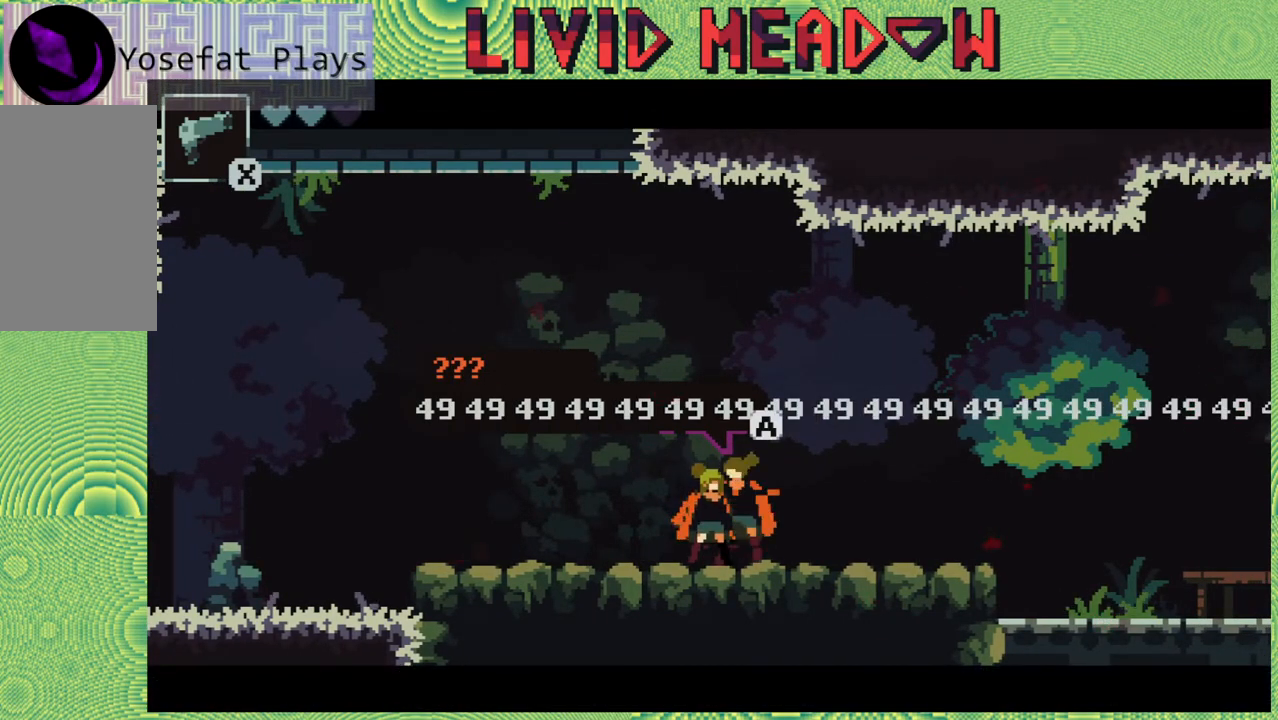
{"buttons": [], "right_stick": "center", "events": []}
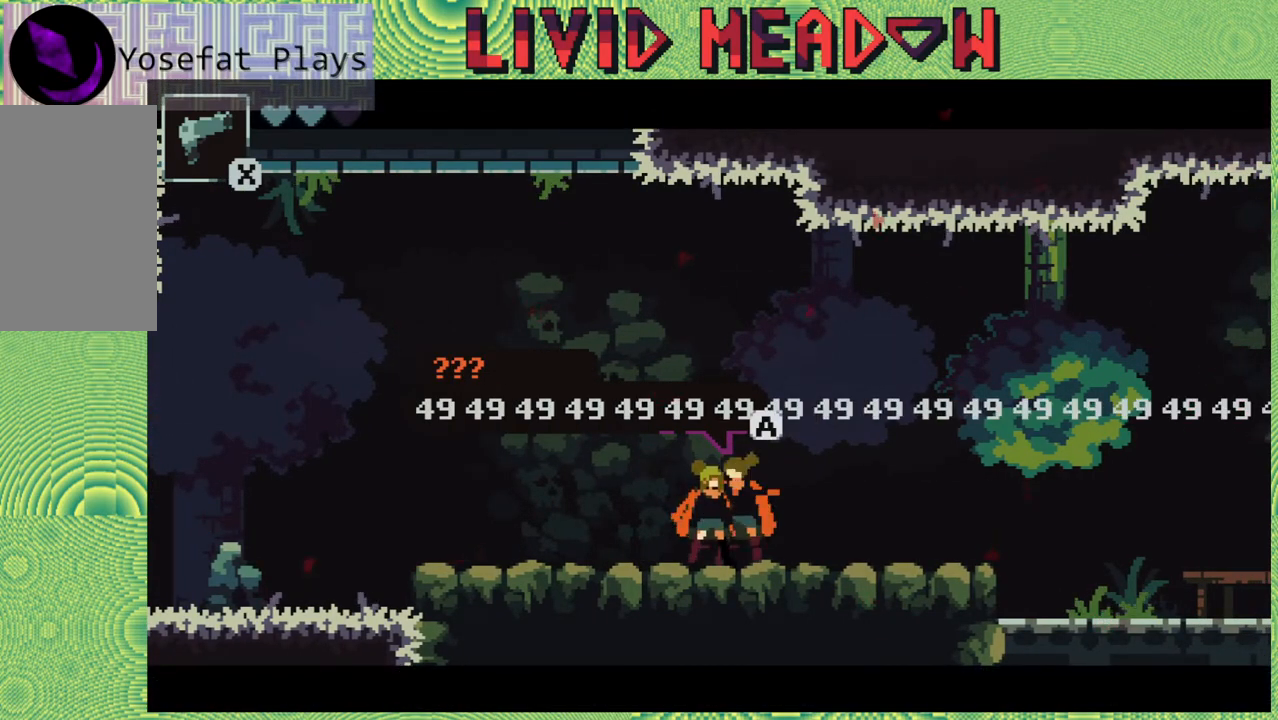
{"buttons": [], "right_stick": "center", "events": []}
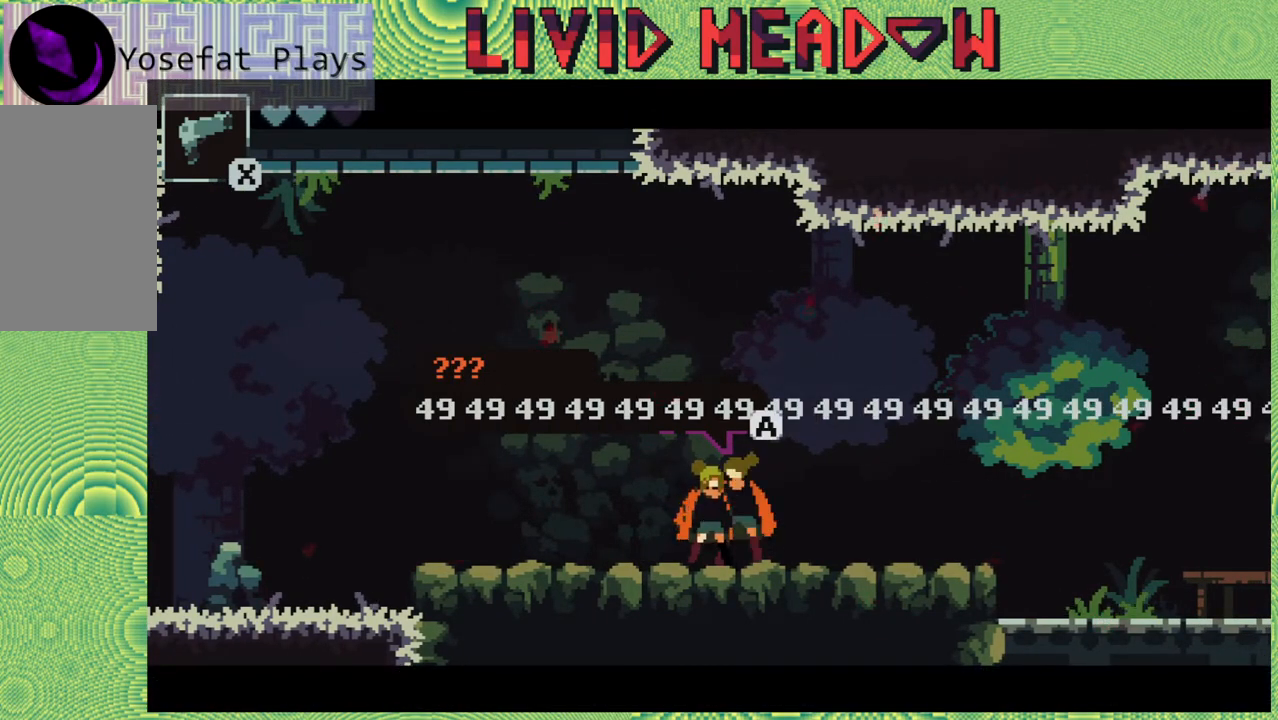
{"buttons": [], "right_stick": "center", "events": []}
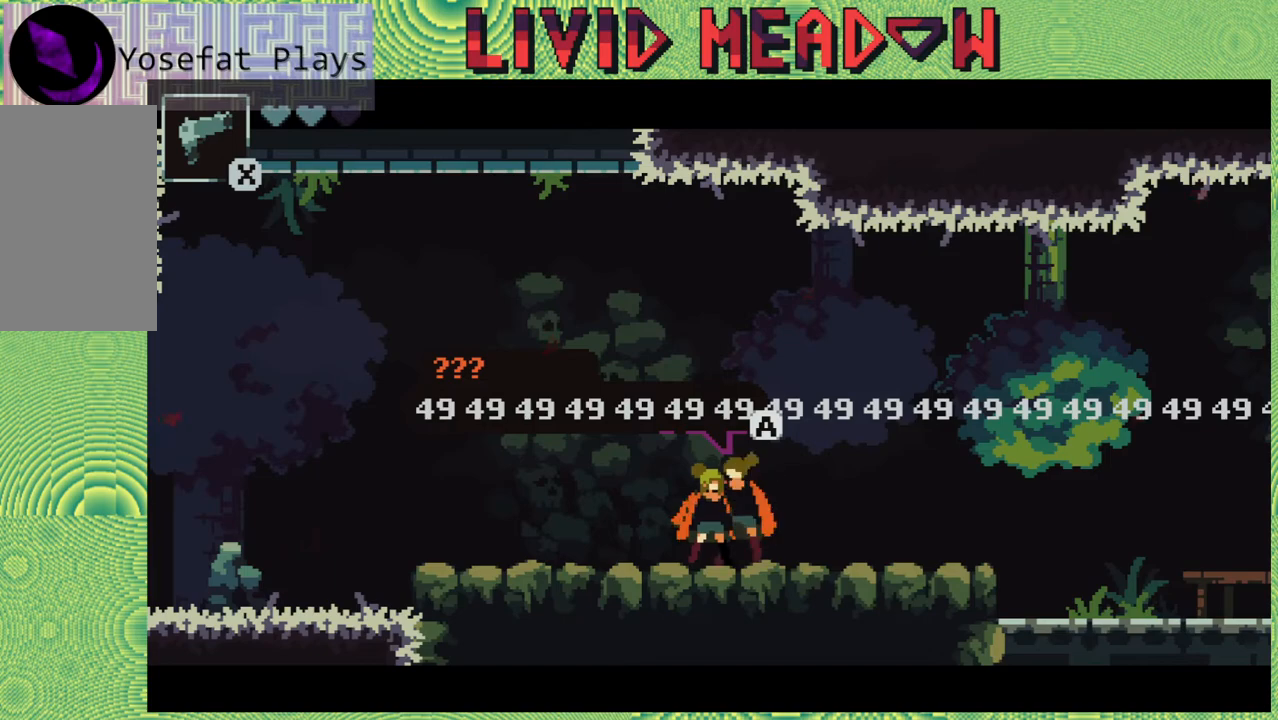
{"buttons": [], "right_stick": "center", "events": [[67, "B", "down"], [200, "B", "up"]]}
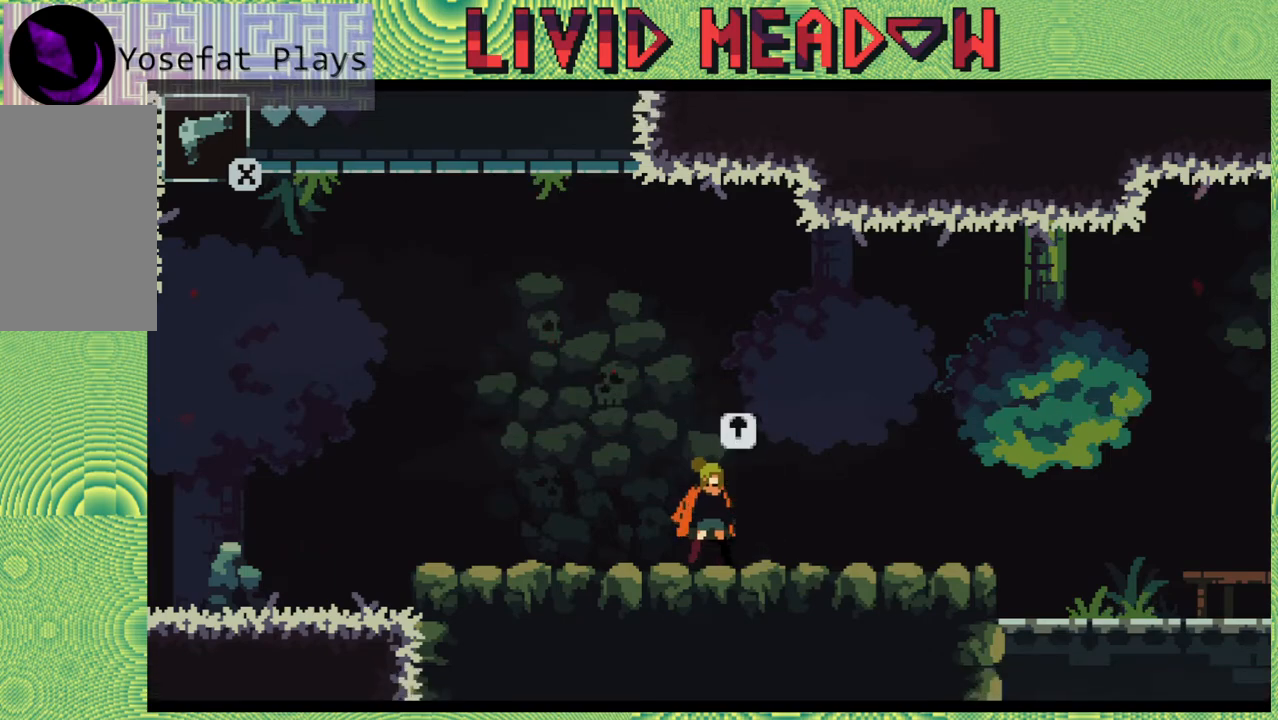
{"buttons": ["DPAD_RIGHT"], "right_stick": "center", "events": [[117, "DPAD_RIGHT", "down"]]}
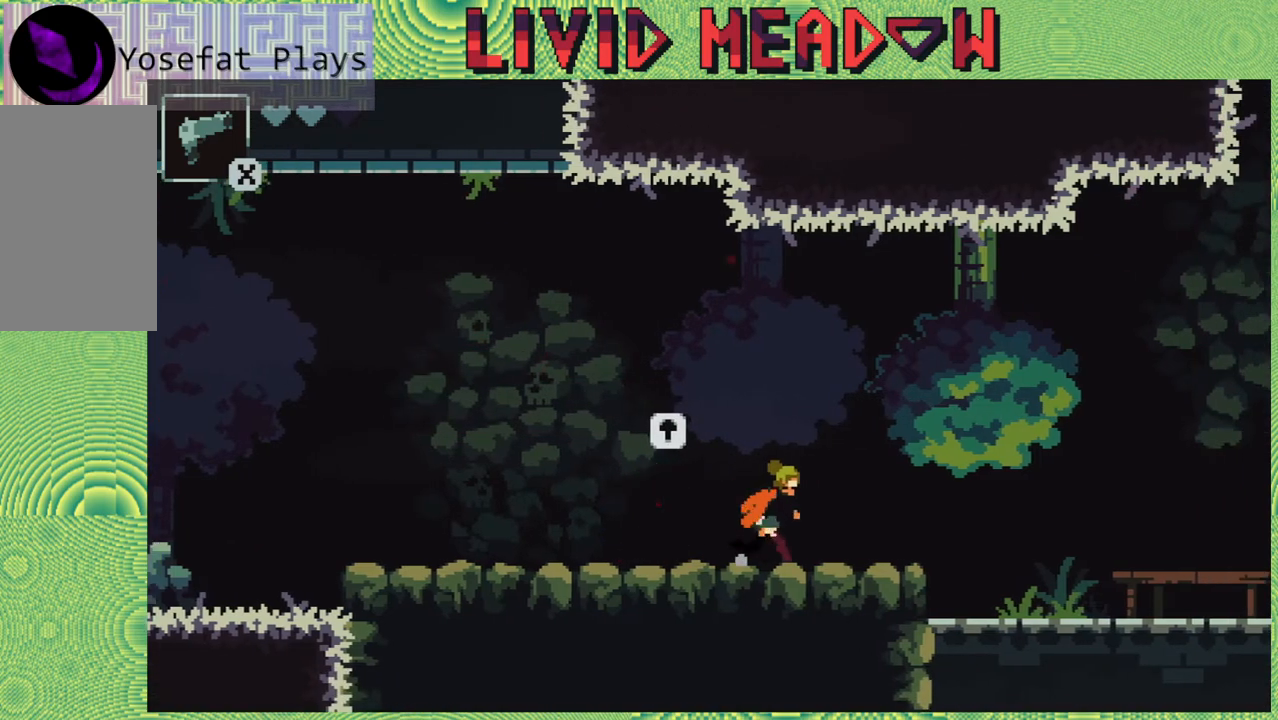
{"buttons": ["DPAD_LEFT"], "right_stick": "center", "events": [[117, "DPAD_RIGHT", "up"], [450, "DPAD_LEFT", "down"]]}
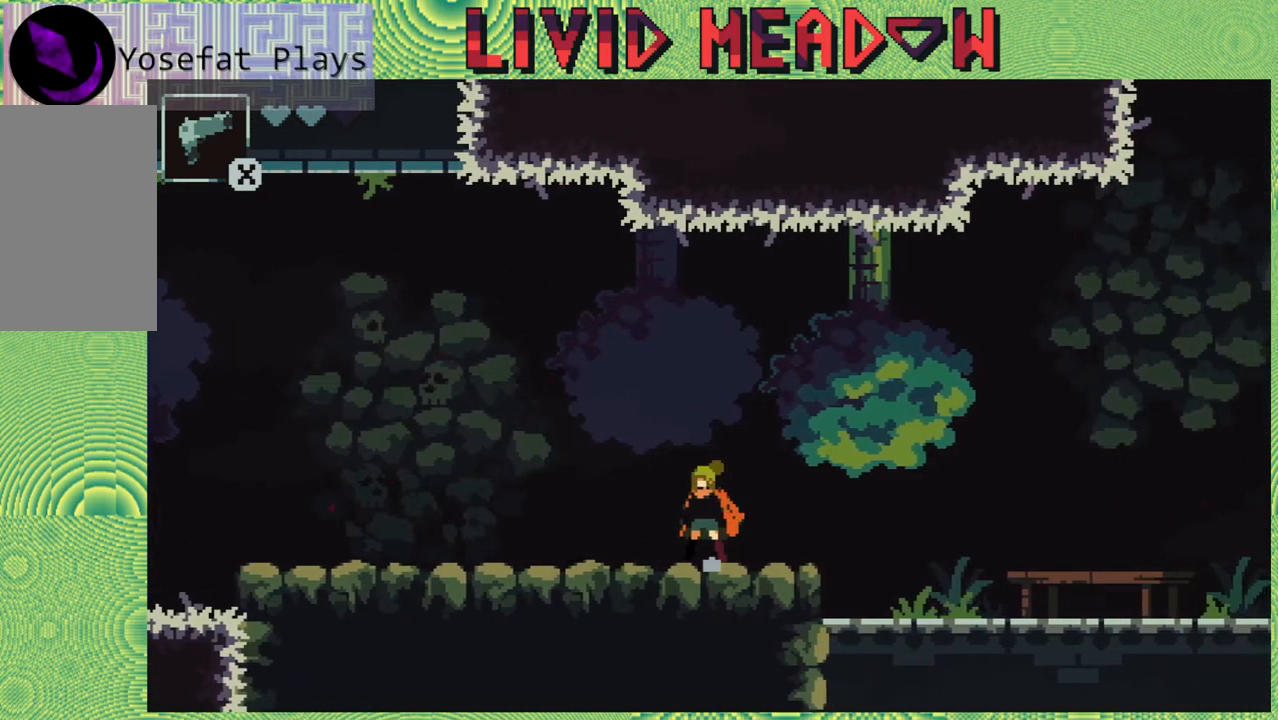
{"buttons": [], "right_stick": "center", "events": [[100, "DPAD_LEFT", "up"], [200, "DPAD_UP", "down"], [300, "DPAD_UP", "up"]]}
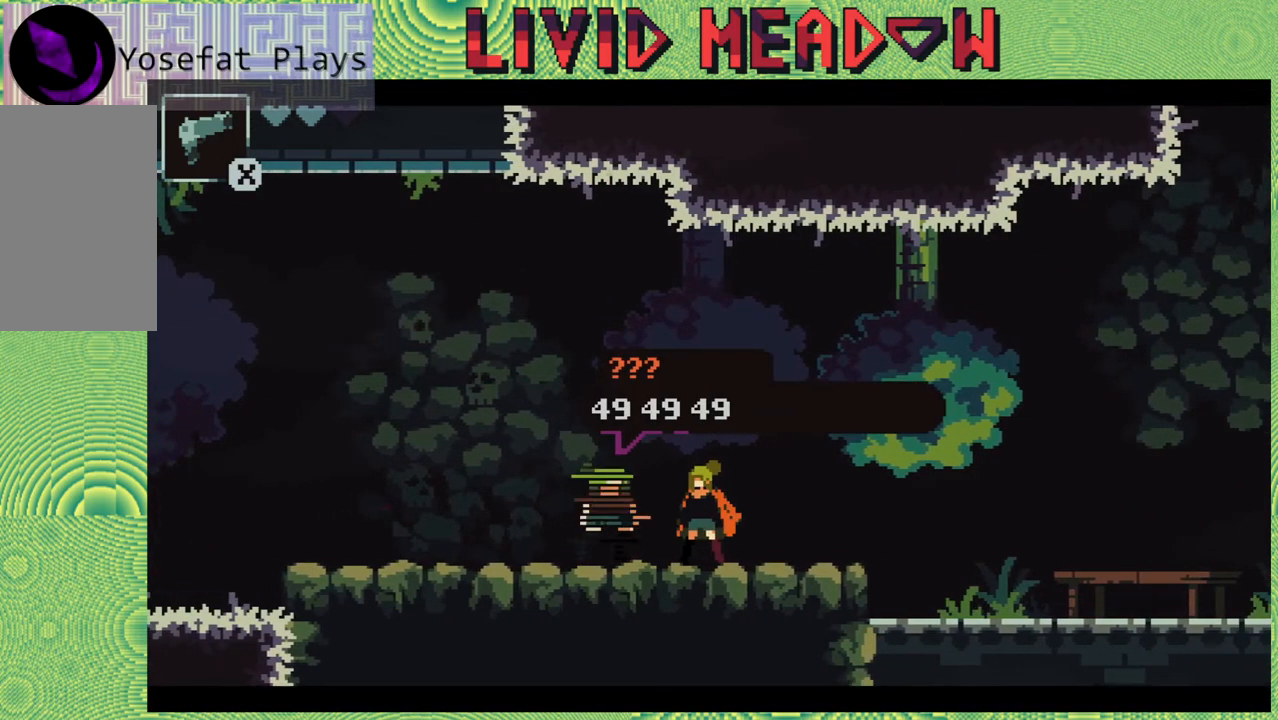
{"buttons": [], "right_stick": "center", "events": []}
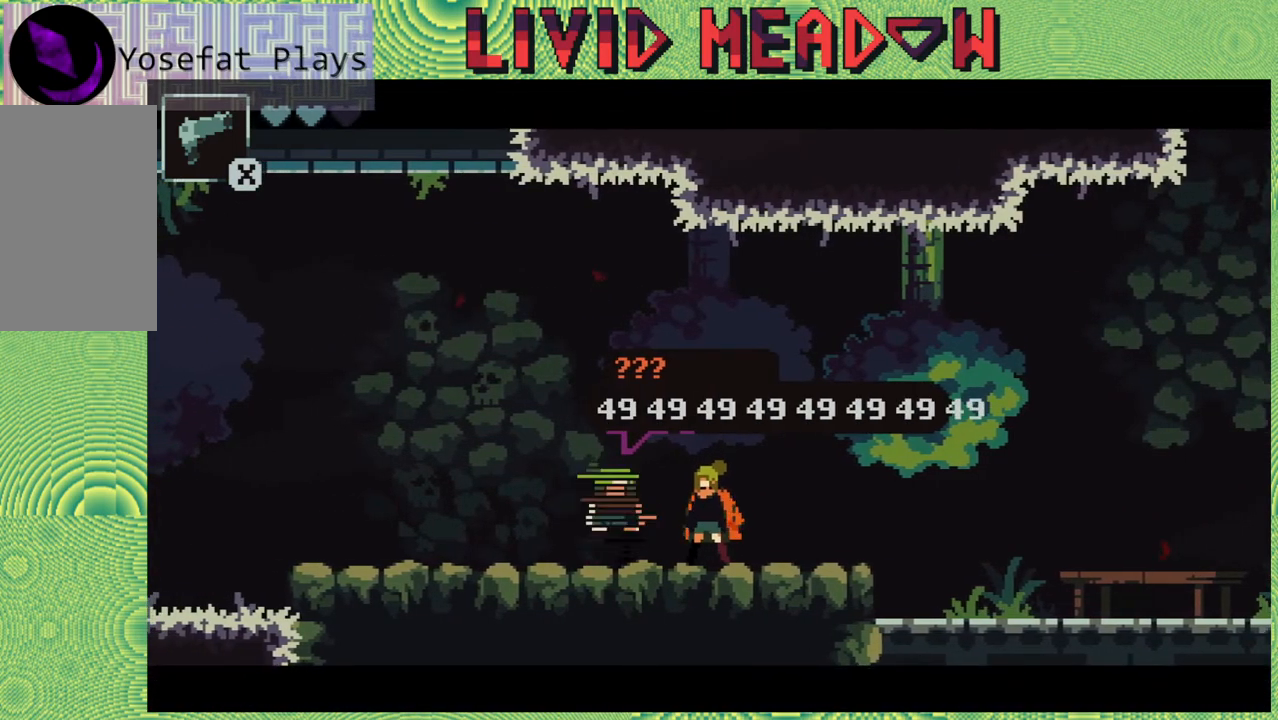
{"buttons": [], "right_stick": "center", "events": []}
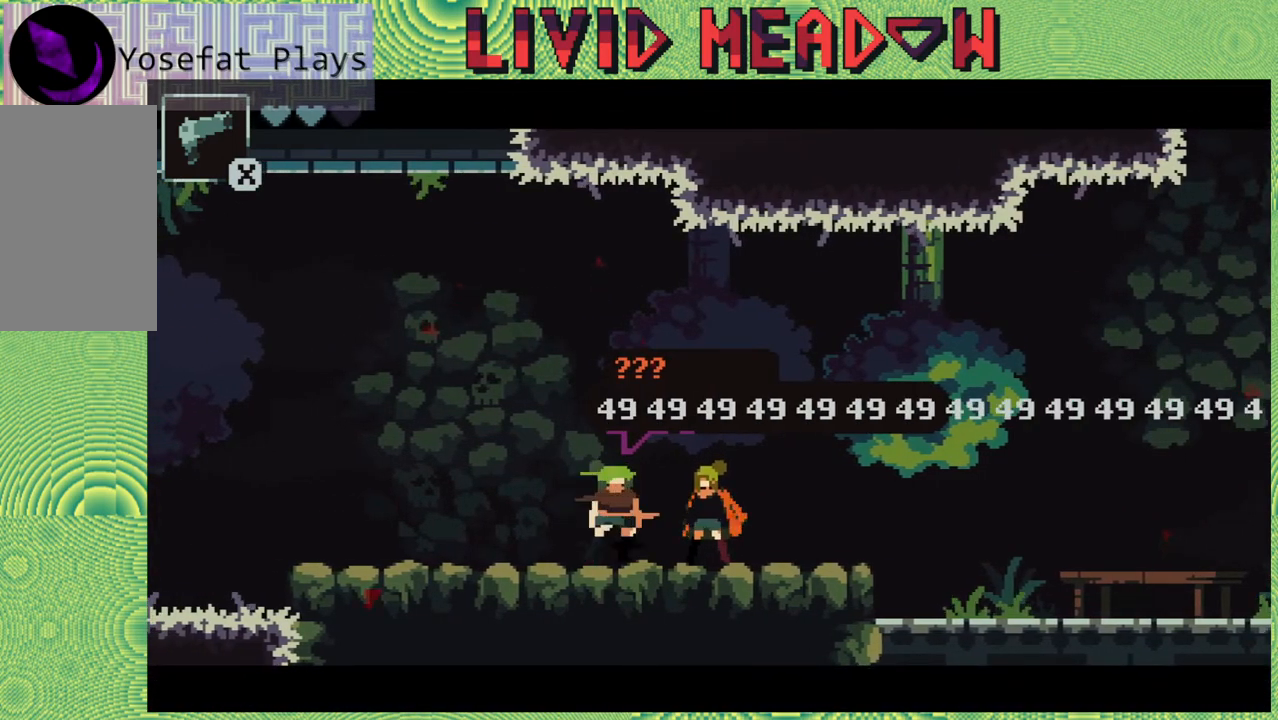
{"buttons": [], "right_stick": "center", "events": []}
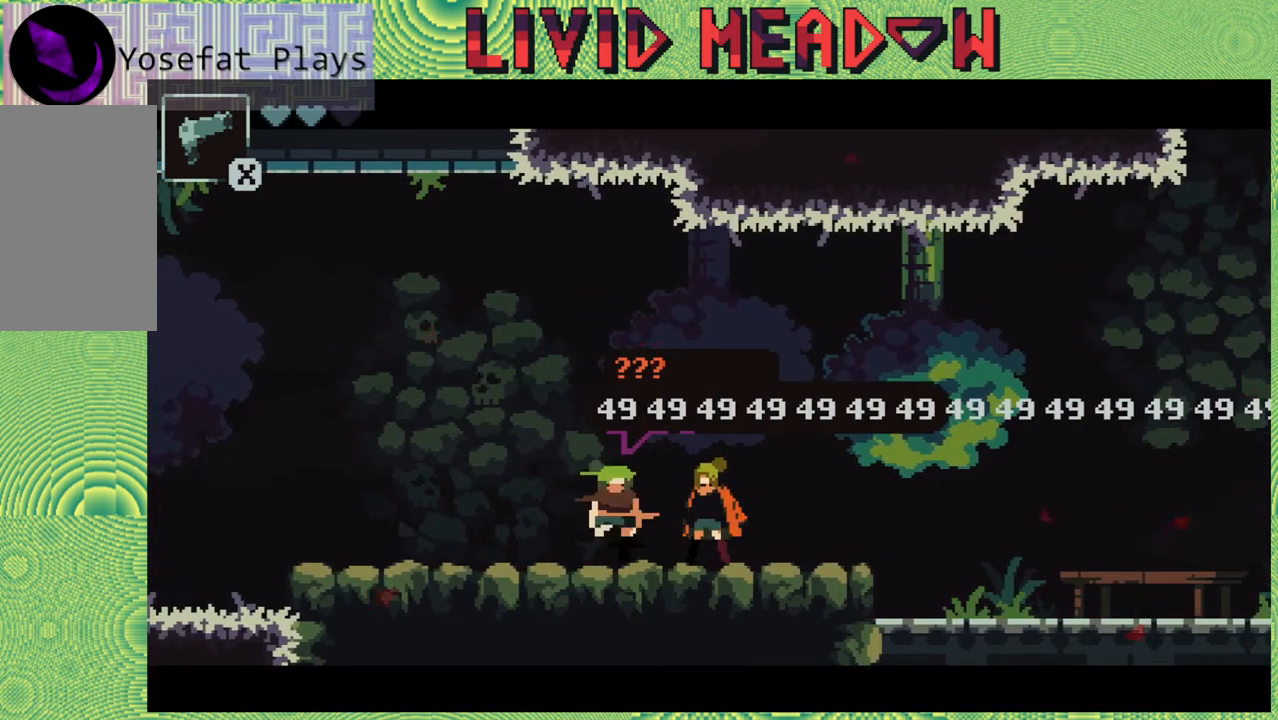
{"buttons": [], "right_stick": "center", "events": []}
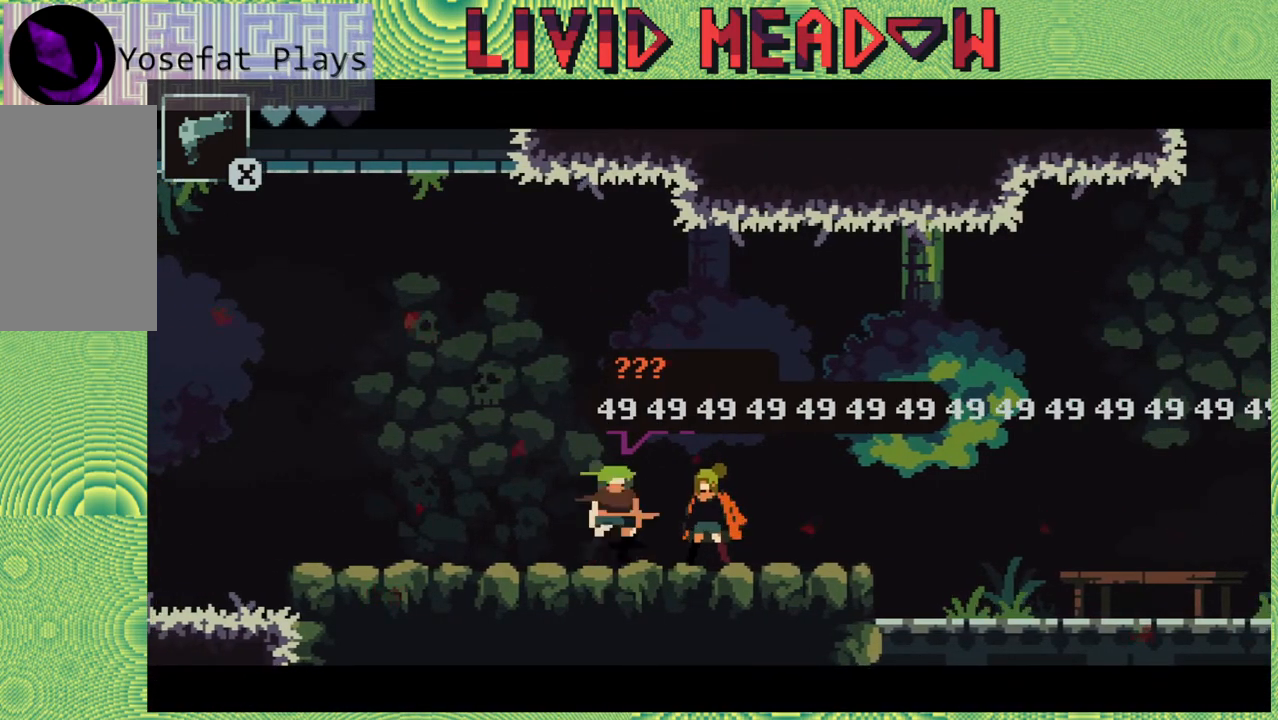
{"buttons": [], "right_stick": "center", "events": []}
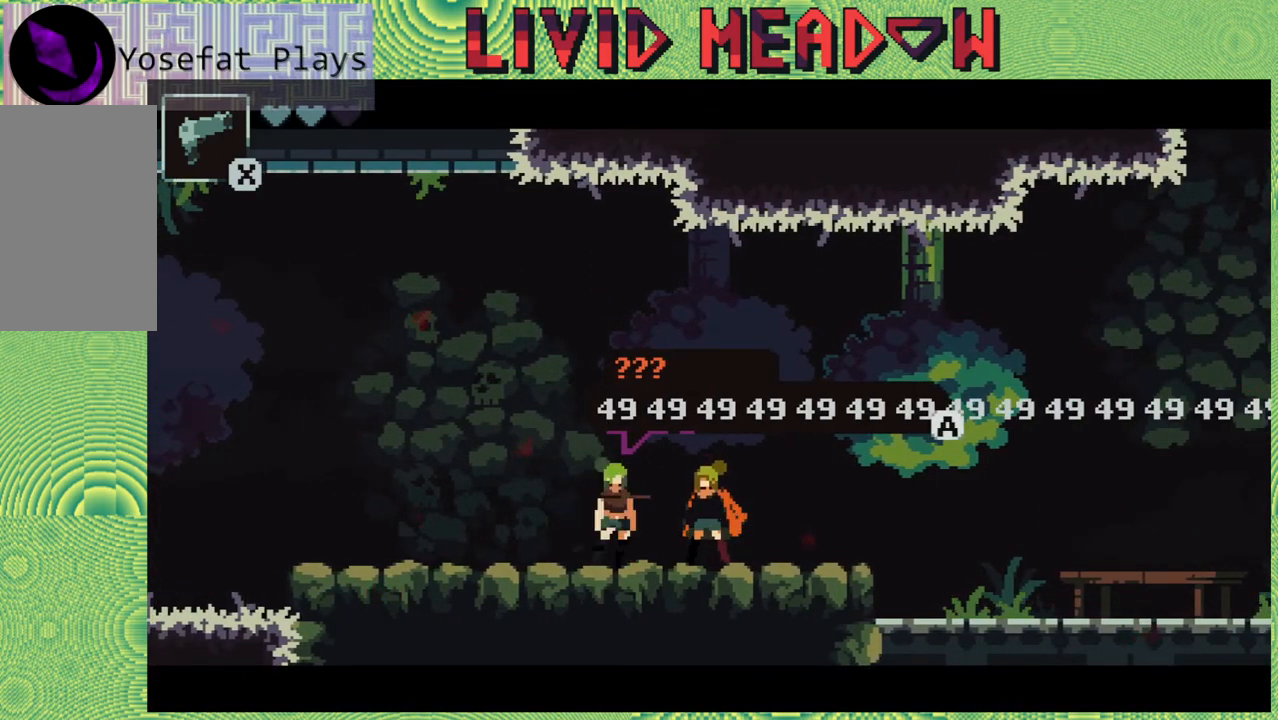
{"buttons": ["DPAD_RIGHT"], "right_stick": "center", "events": [[183, "B", "down"], [317, "DPAD_RIGHT", "down"], [333, "B", "up"]]}
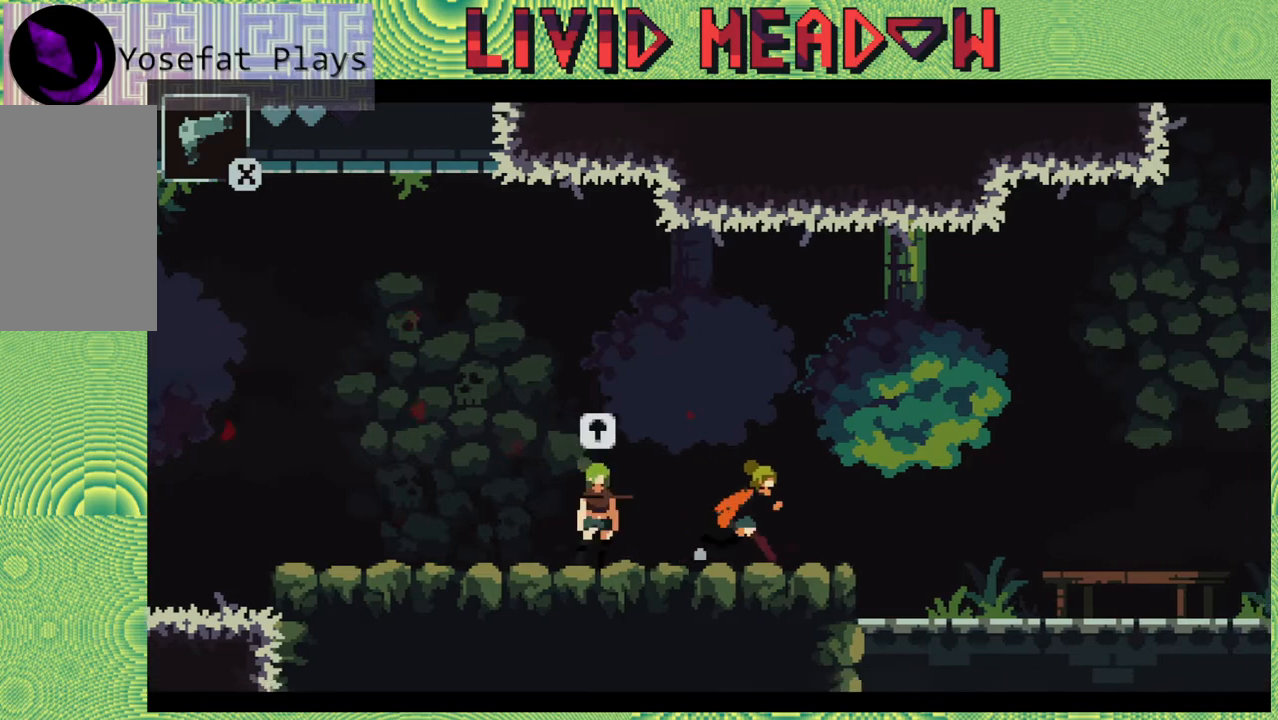
{"buttons": ["DPAD_RIGHT"], "right_stick": "center", "events": []}
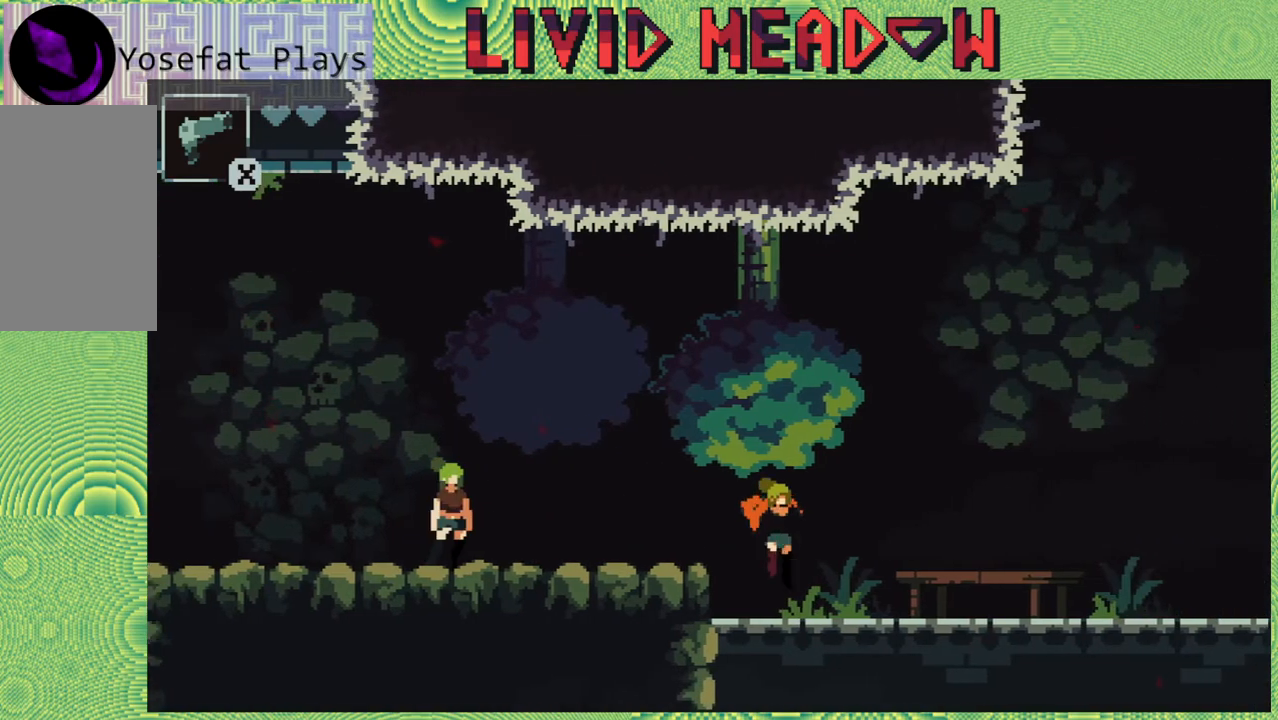
{"buttons": ["DPAD_RIGHT"], "right_stick": "center", "events": []}
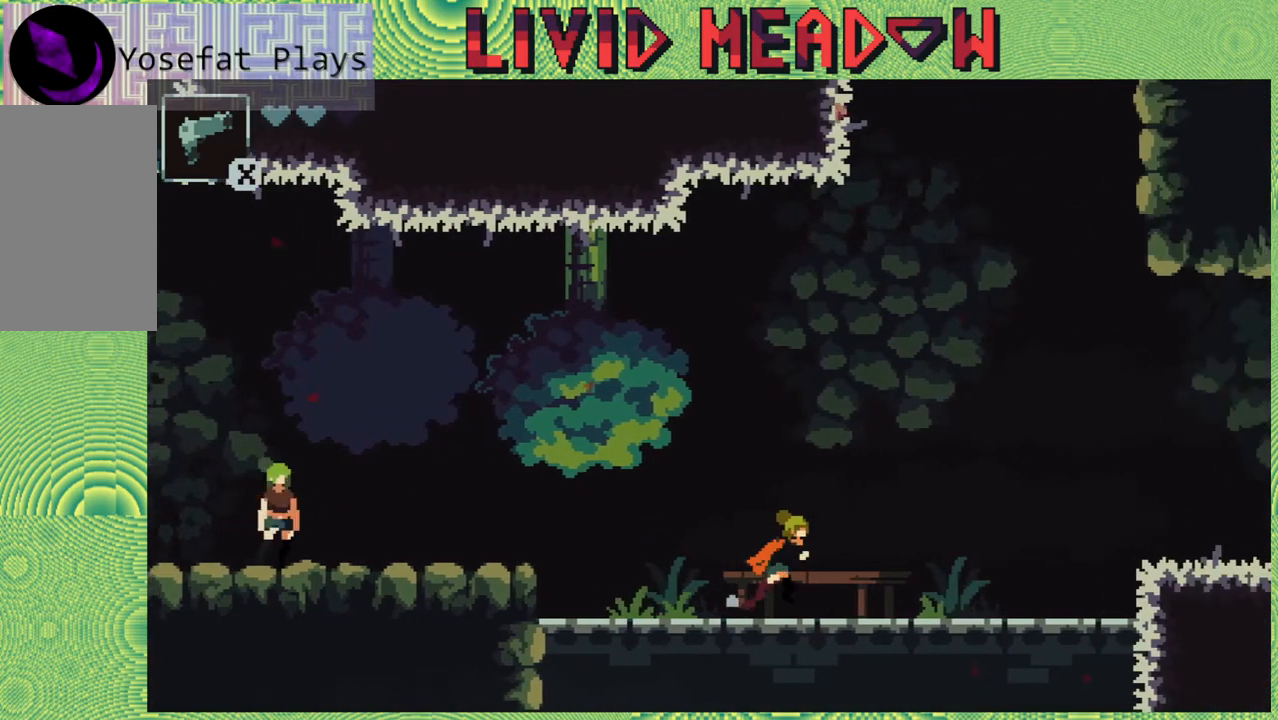
{"buttons": ["DPAD_RIGHT"], "right_stick": "center", "events": []}
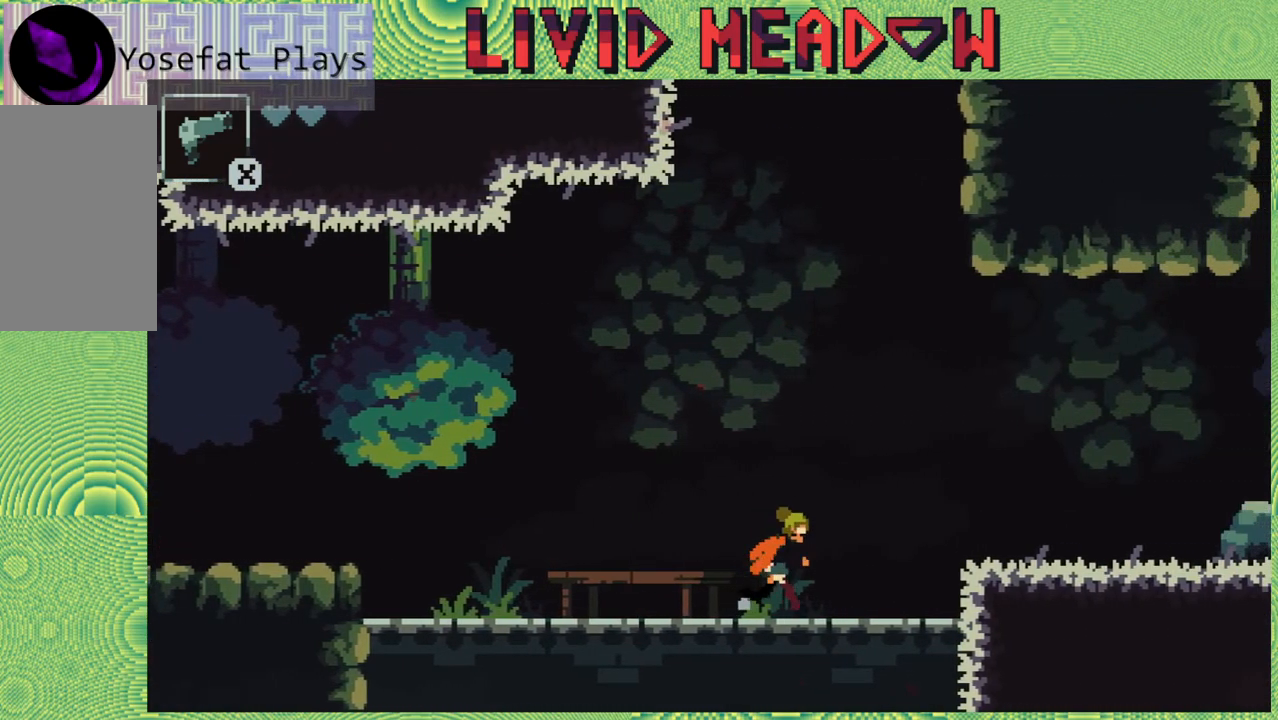
{"buttons": ["DPAD_RIGHT"], "right_stick": "center", "events": [[283, "B", "down"], [433, "B", "up"]]}
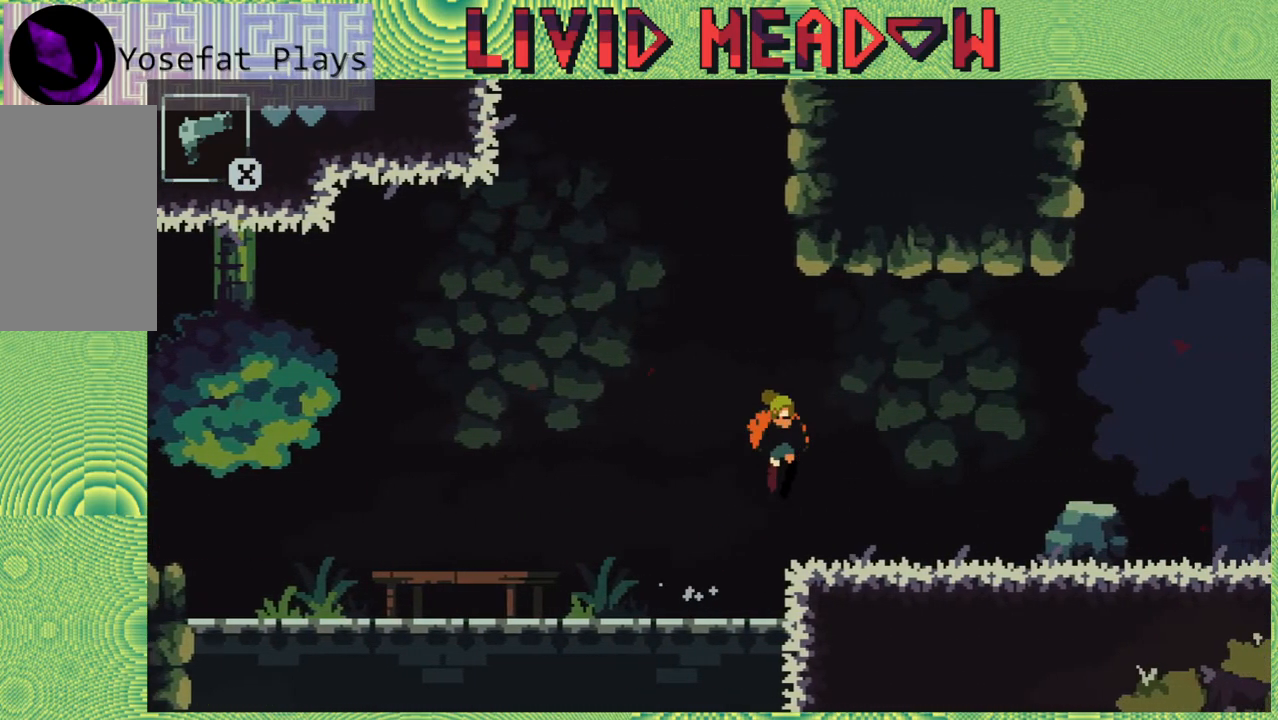
{"buttons": ["DPAD_RIGHT"], "right_stick": "center", "events": []}
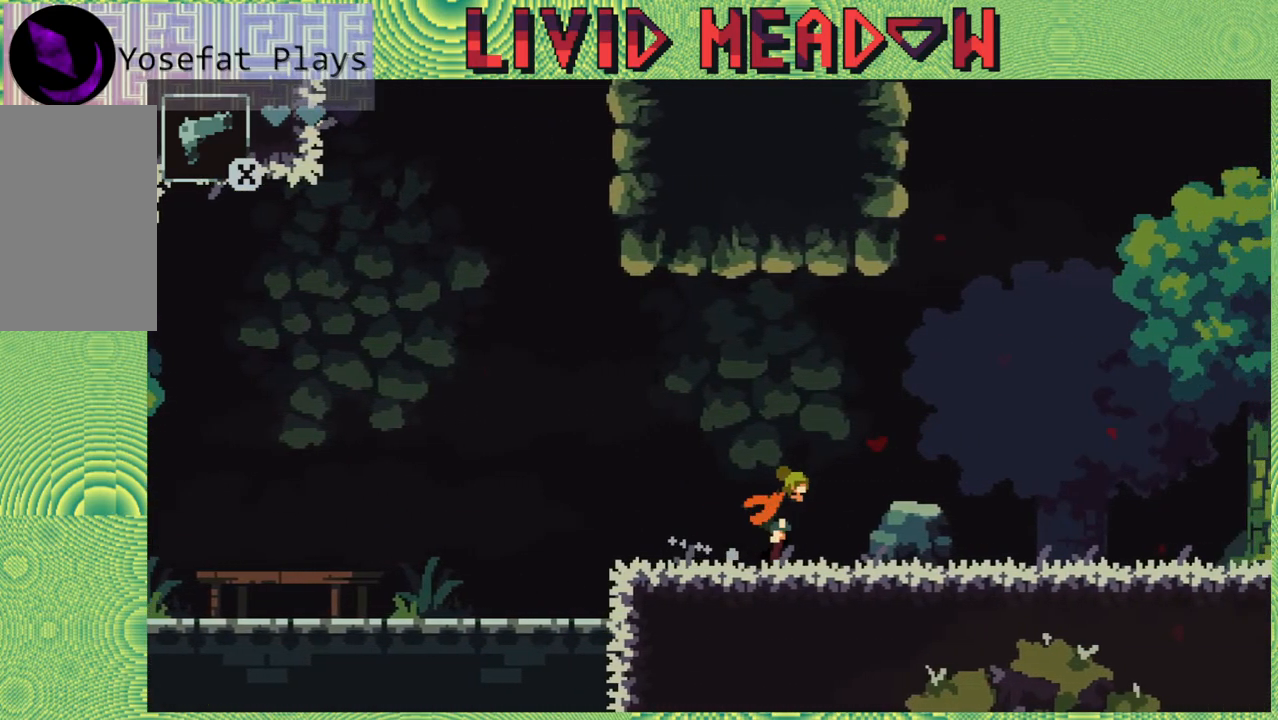
{"buttons": ["DPAD_RIGHT"], "right_stick": "center", "events": []}
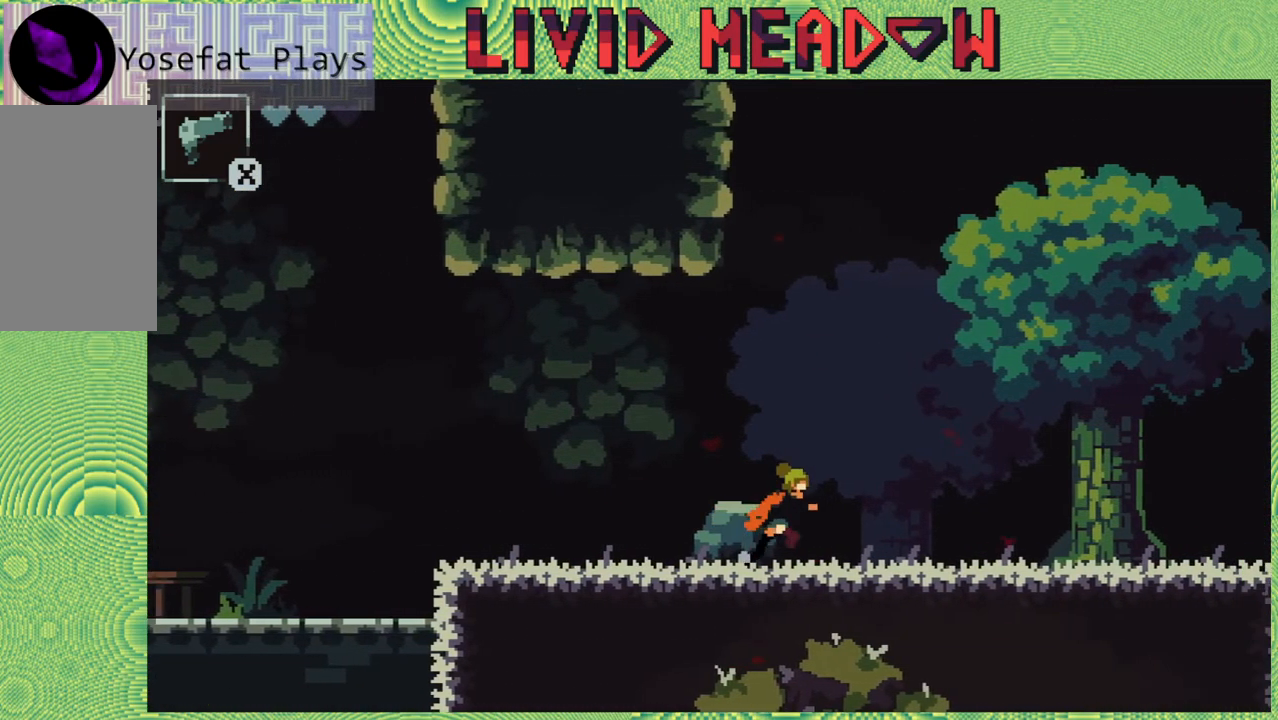
{"buttons": ["DPAD_RIGHT"], "right_stick": "center", "events": []}
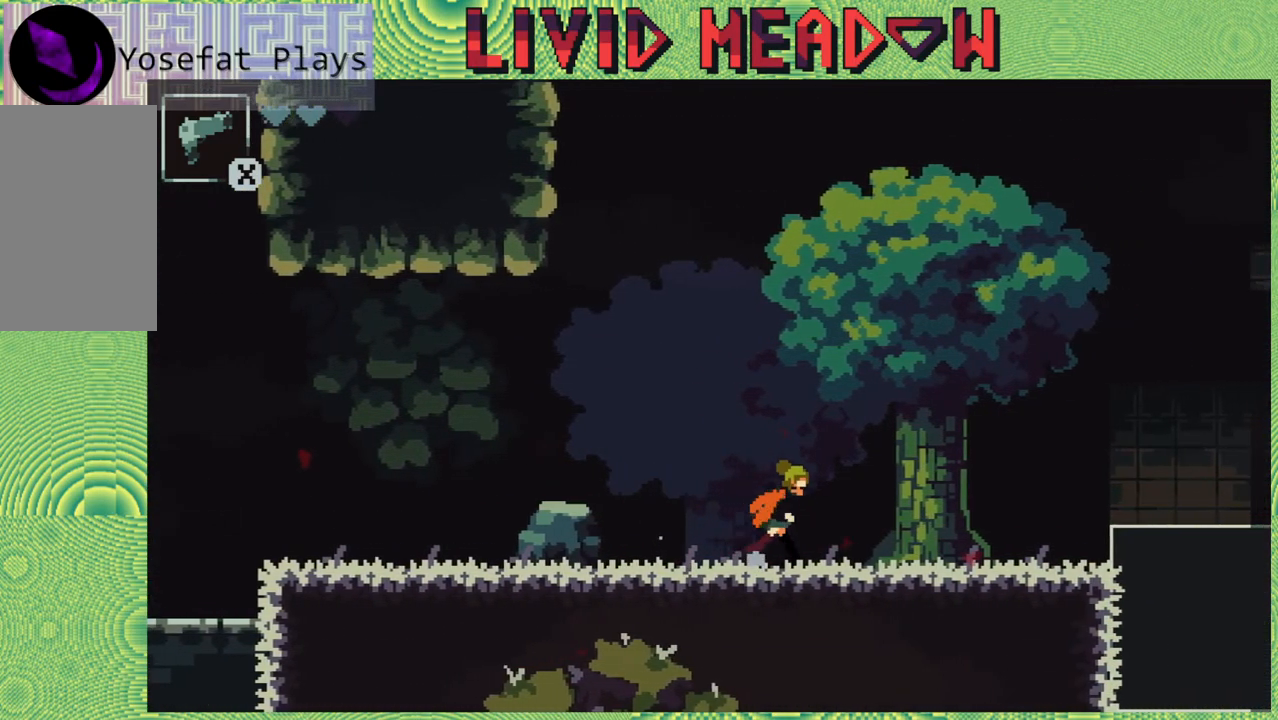
{"buttons": ["DPAD_RIGHT"], "right_stick": "center", "events": []}
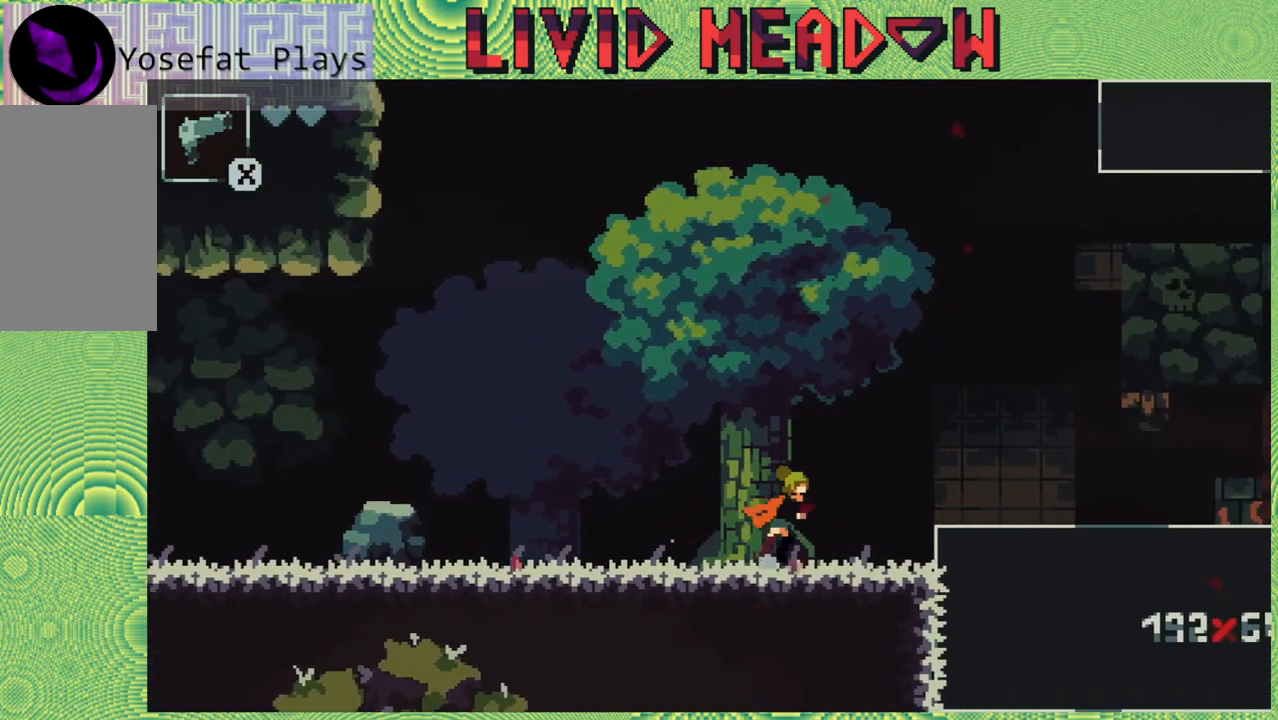
{"buttons": ["DPAD_RIGHT"], "right_stick": "center", "events": [[150, "B", "down"], [317, "B", "up"]]}
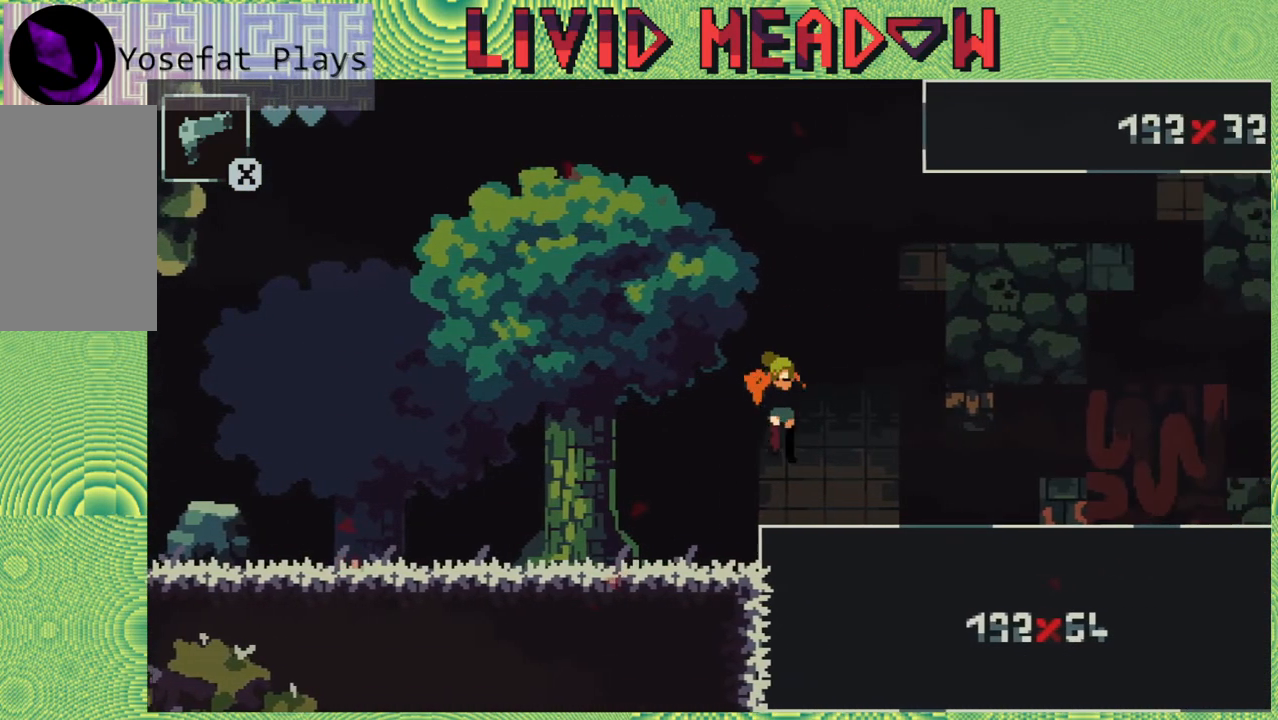
{"buttons": ["DPAD_RIGHT"], "right_stick": "center", "events": []}
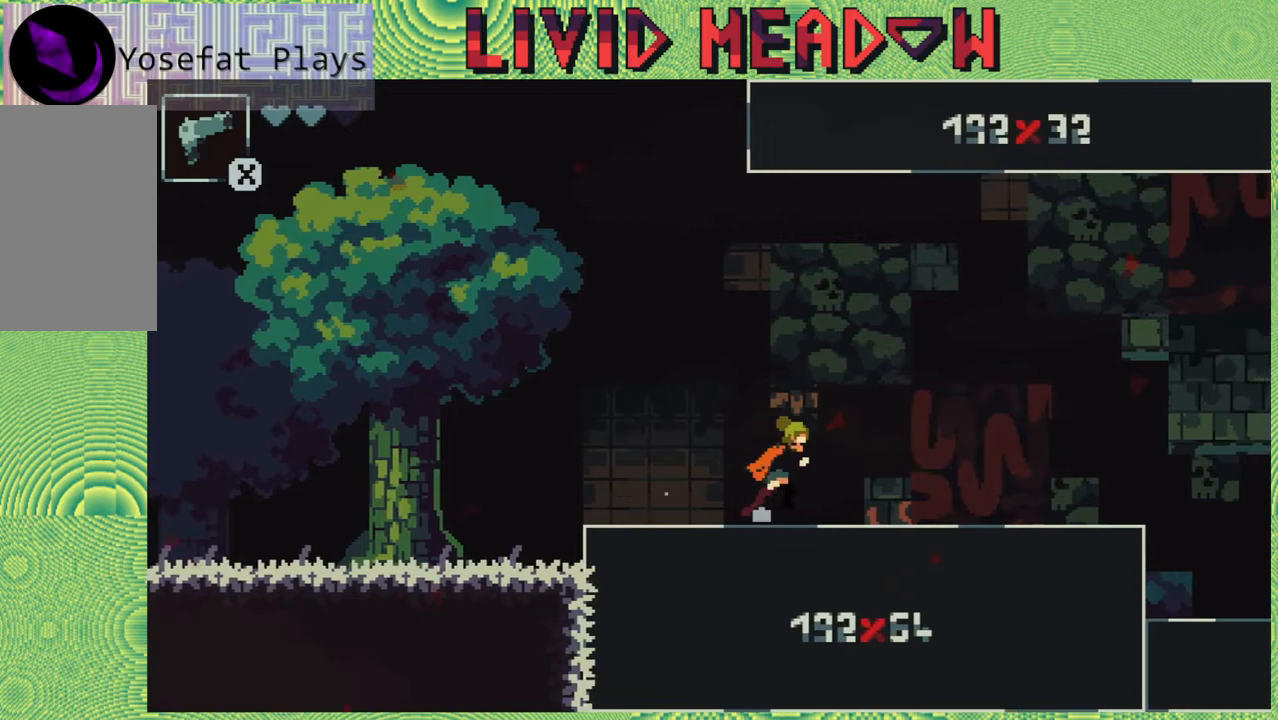
{"buttons": ["DPAD_RIGHT"], "right_stick": "center", "events": []}
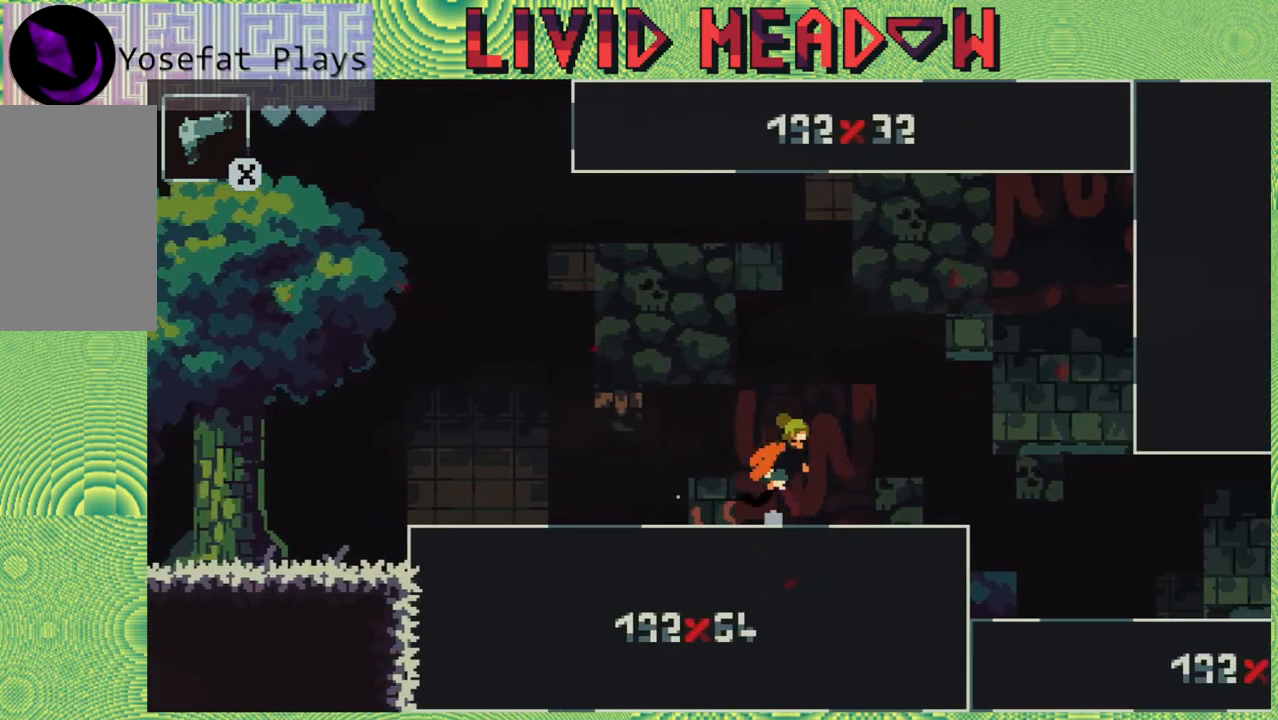
{"buttons": ["DPAD_RIGHT"], "right_stick": "center", "events": [[417, "B", "down"], [500, "B", "up"]]}
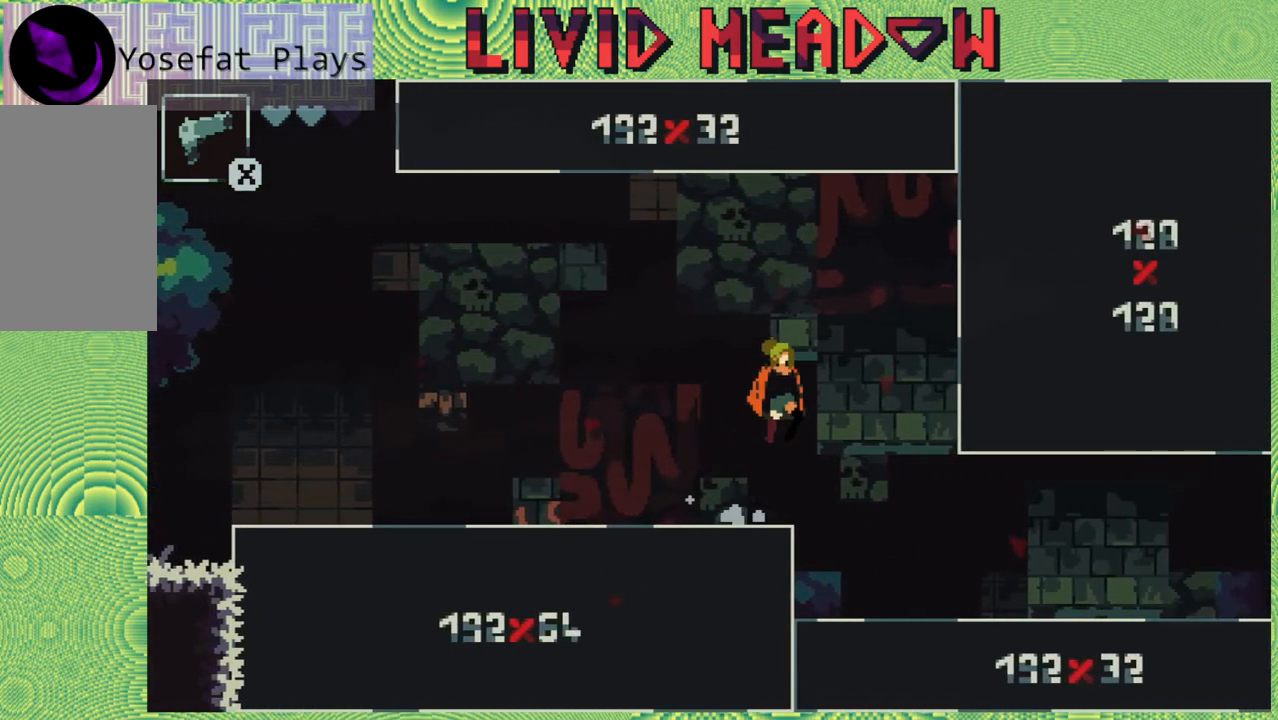
{"buttons": ["DPAD_RIGHT"], "right_stick": "center", "events": []}
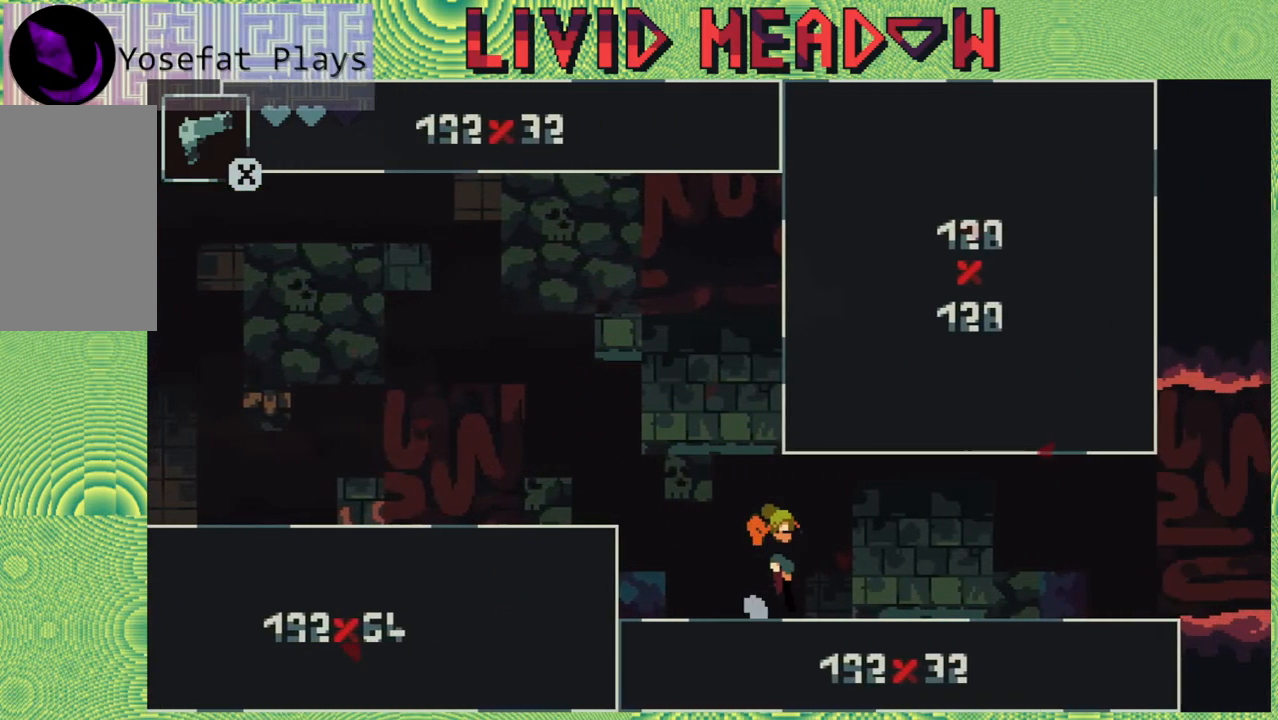
{"buttons": ["DPAD_RIGHT"], "right_stick": "center", "events": []}
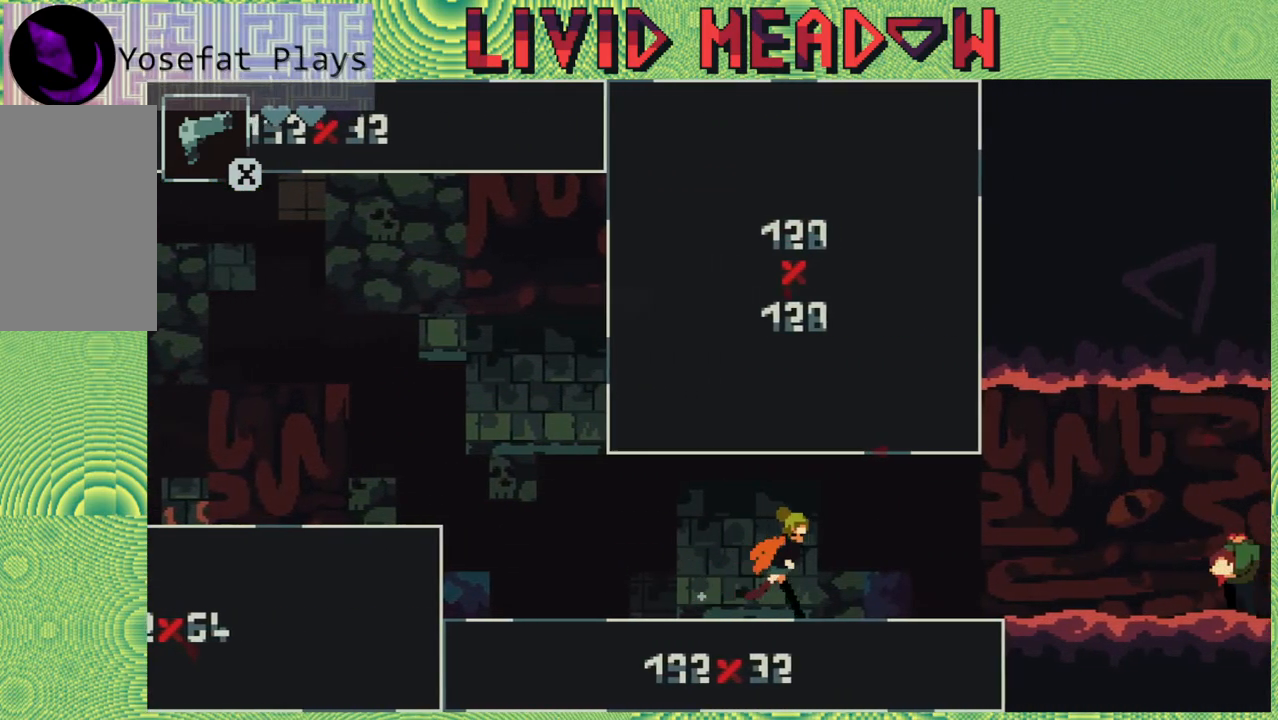
{"buttons": ["DPAD_RIGHT"], "right_stick": "center", "events": []}
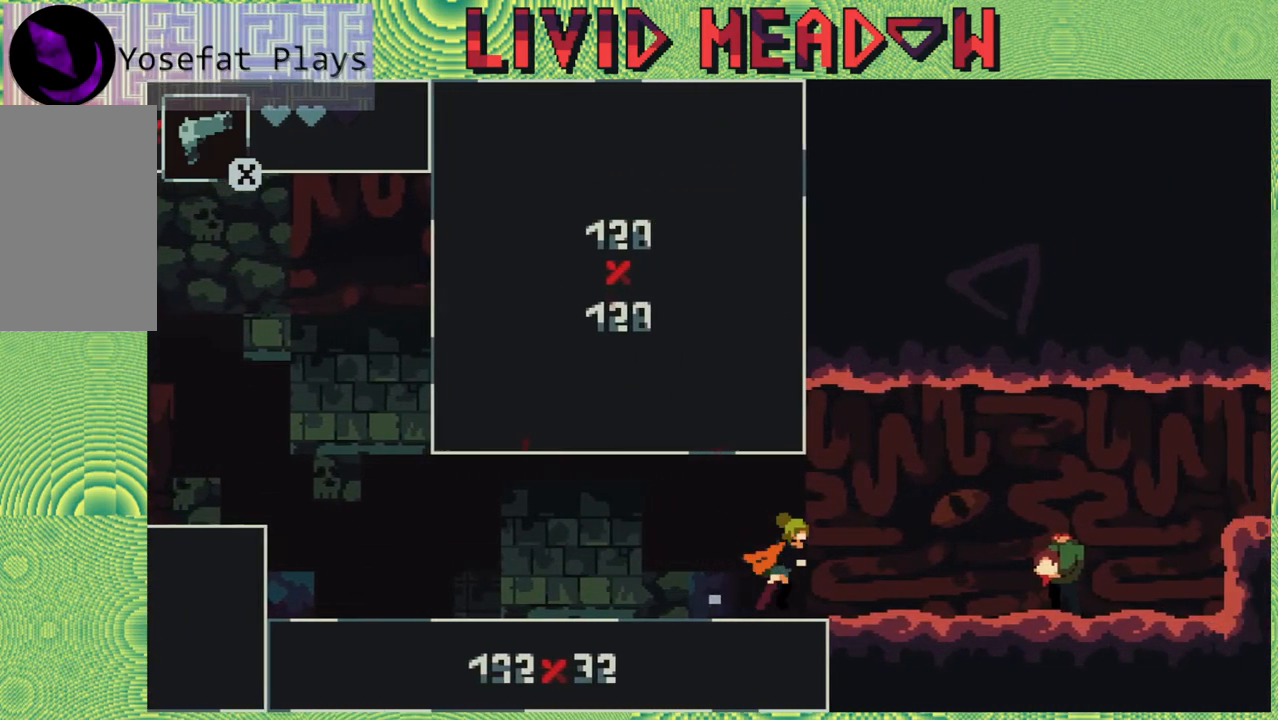
{"buttons": ["DPAD_RIGHT"], "right_stick": "center", "events": []}